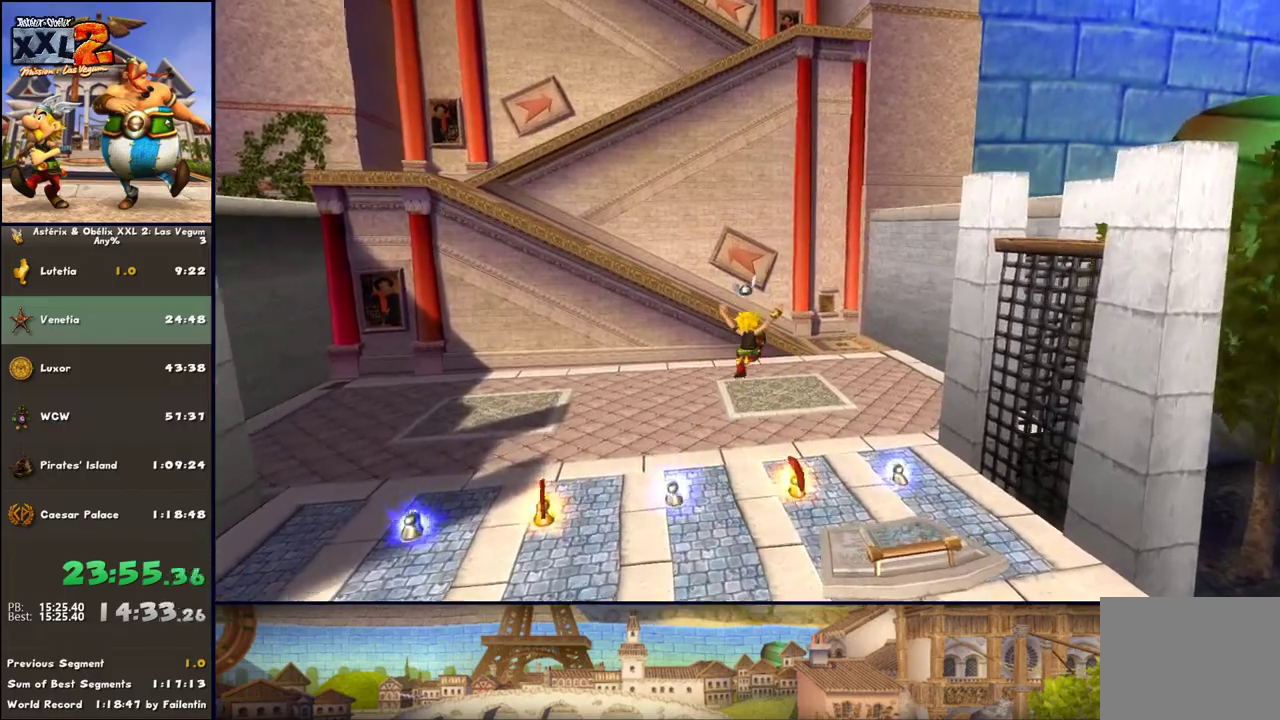
Gameplay with a controller (Xbox layout); each line is a JSON object with the inputs held at the frame after it. "events" lists button and stick changes between this image and that frame as [ms after this image, input, new state], when the widget could be followed in between. Not read: L2 R2.
{"buttons": [], "left_stick": "up", "right_stick": "center", "events": [[250, "DPAD_LEFT", "up"]]}
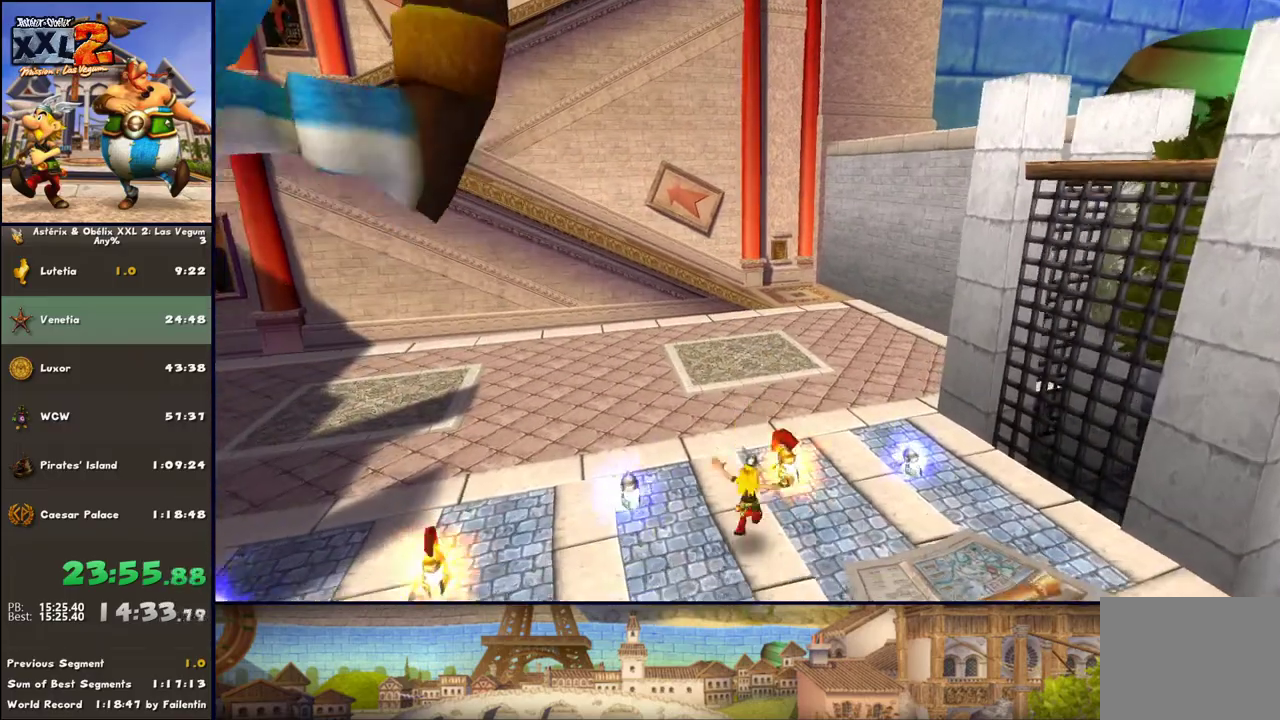
{"buttons": [], "left_stick": "up", "right_stick": "center", "events": [[67, "A", "down"], [200, "A", "up"]]}
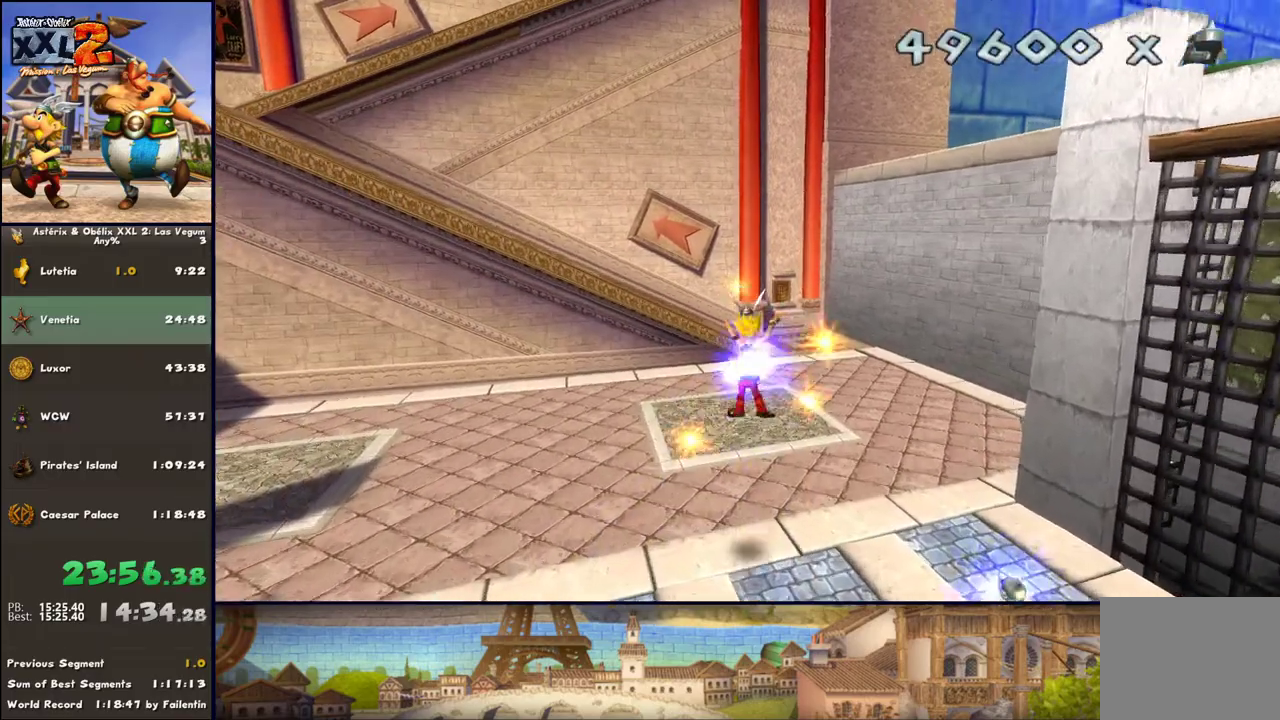
{"buttons": [], "left_stick": "up", "right_stick": "center", "events": []}
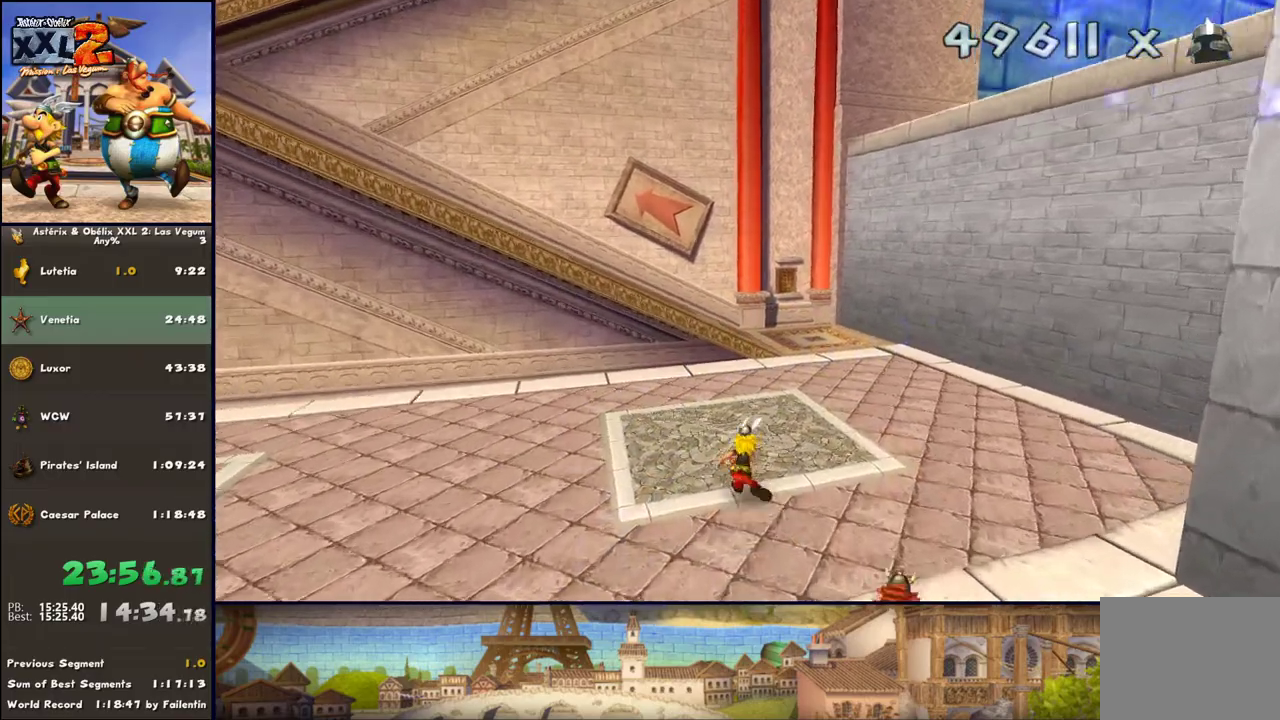
{"buttons": [], "left_stick": "up", "right_stick": "center", "events": [[233, "DPAD_RIGHT", "down"], [433, "DPAD_RIGHT", "up"]]}
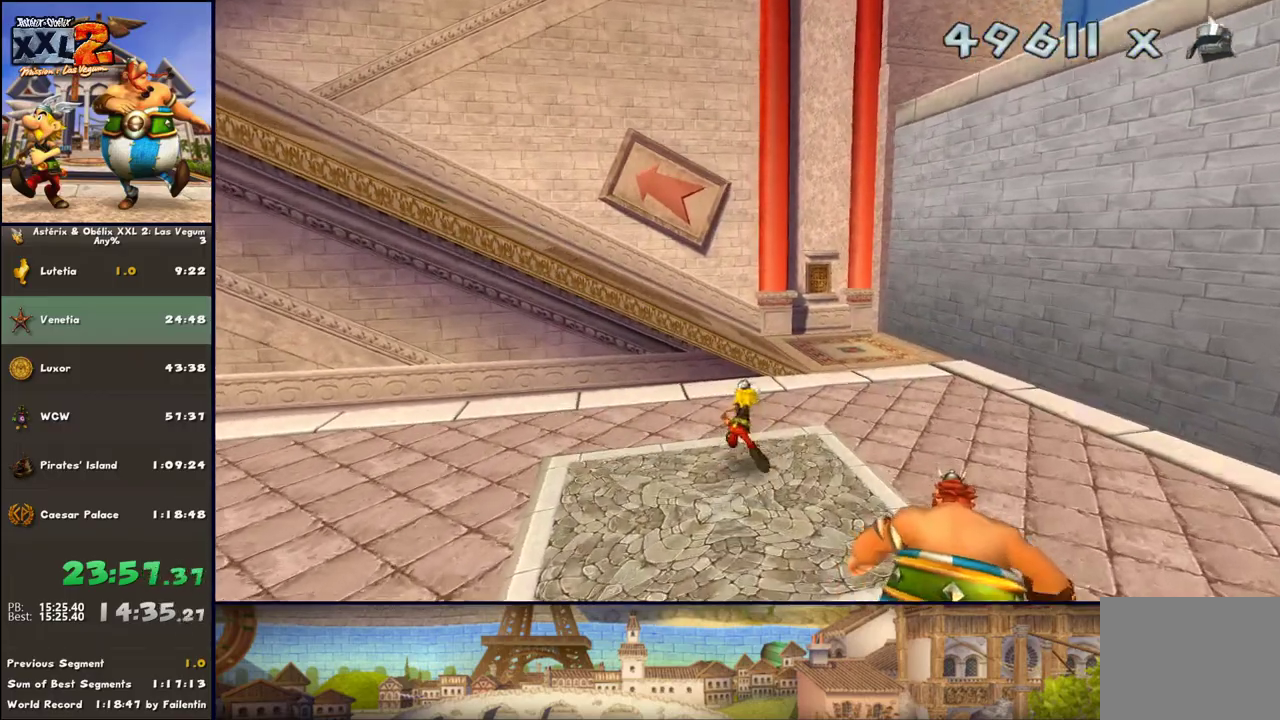
{"buttons": [], "left_stick": "up", "right_stick": "center", "events": [[233, "A", "down"], [367, "A", "up"]]}
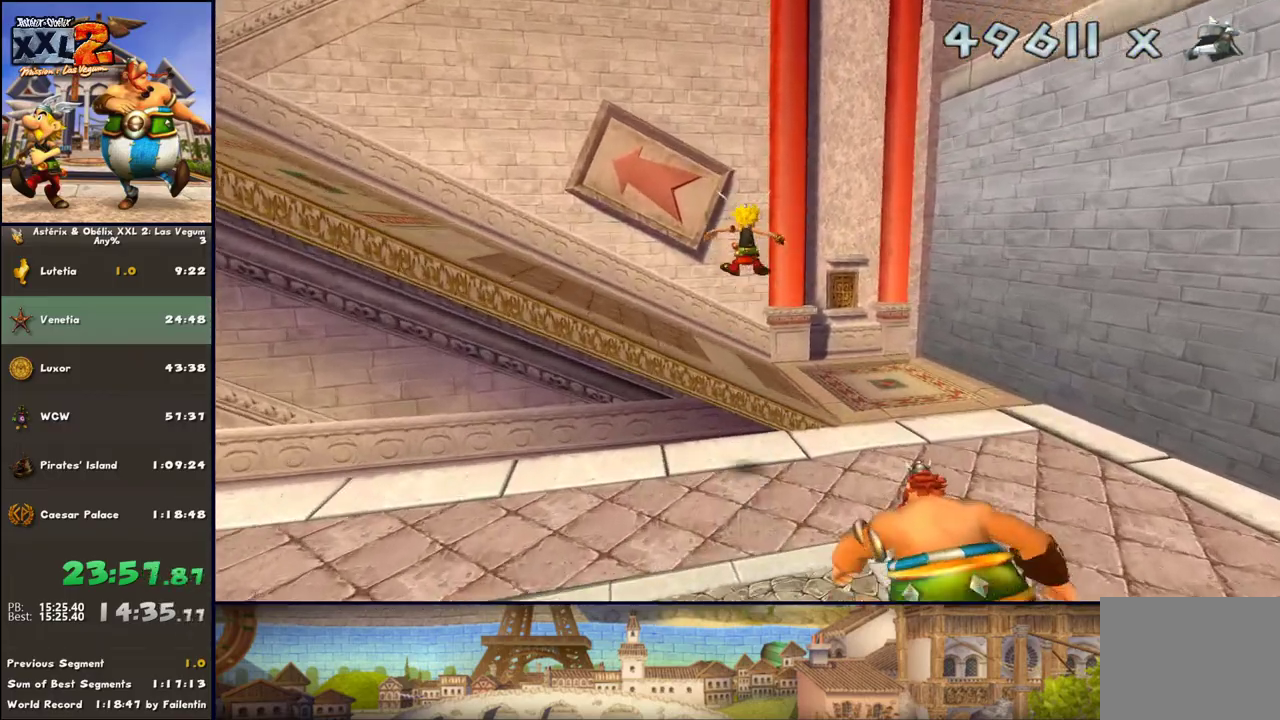
{"buttons": [], "left_stick": "left", "right_stick": "center", "events": [[250, "left_stick", "up-left"], [367, "left_stick", "left"], [433, "A", "down"], [500, "A", "up"]]}
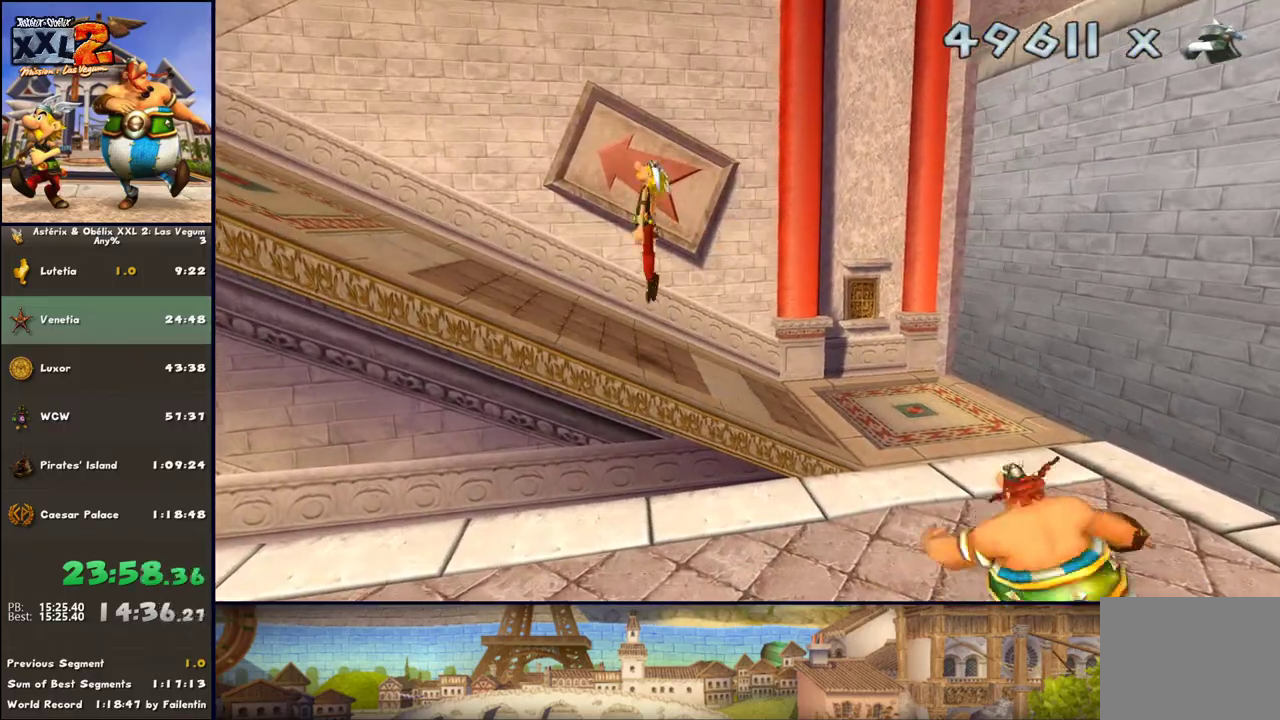
{"buttons": ["A"], "left_stick": "left", "right_stick": "center", "events": [[117, "A", "down"]]}
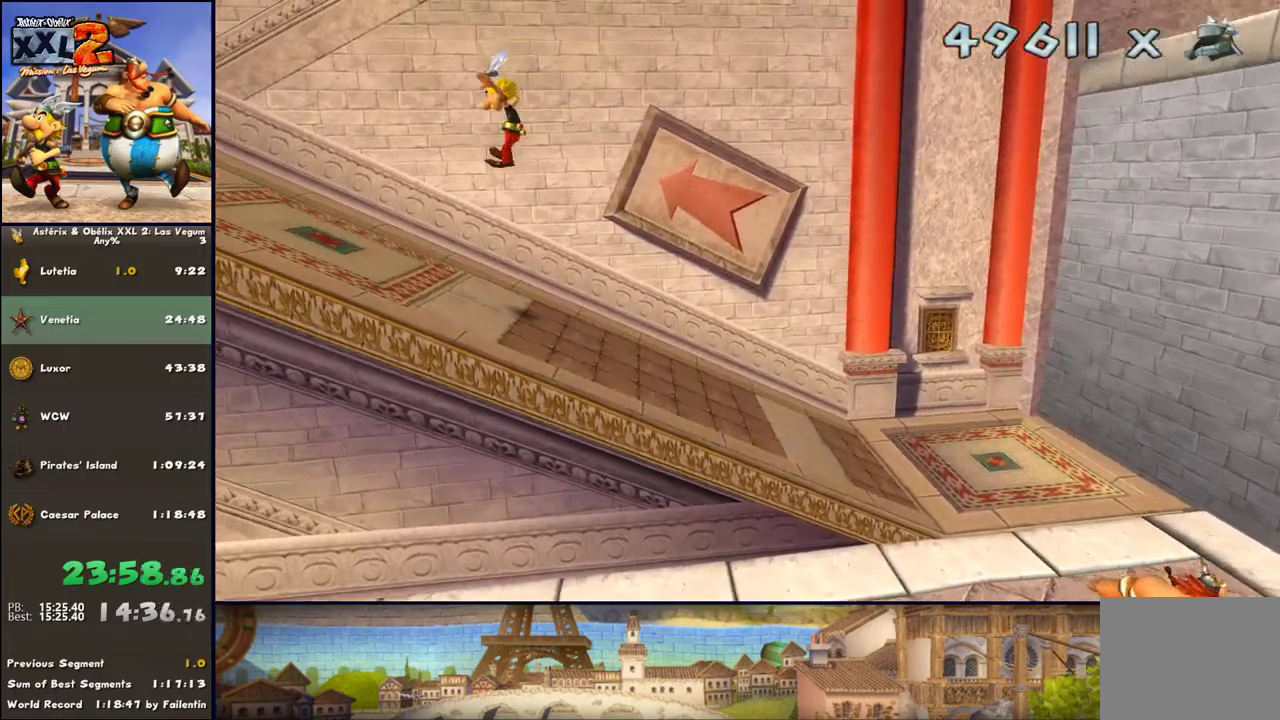
{"buttons": [], "left_stick": "left", "right_stick": "center", "events": [[117, "A", "up"], [233, "A", "down"], [367, "A", "up"]]}
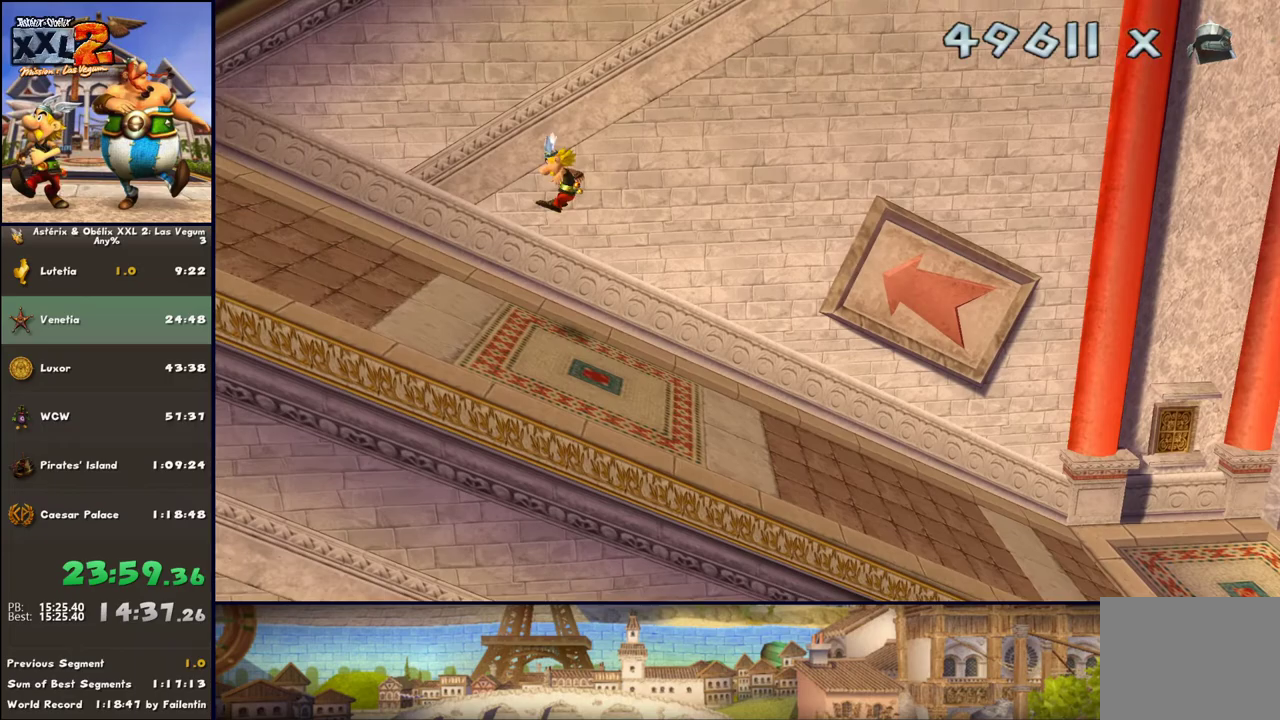
{"buttons": [], "left_stick": "left", "right_stick": "center", "events": []}
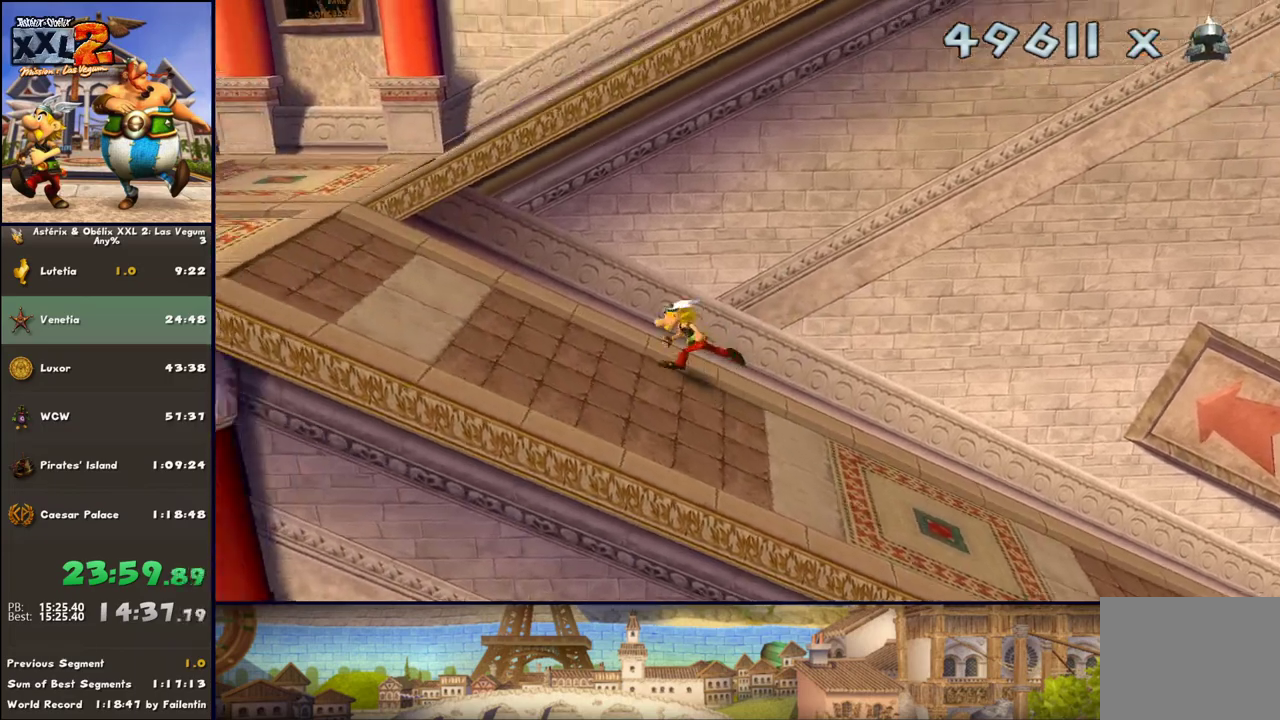
{"buttons": ["A"], "left_stick": "up", "right_stick": "center", "events": [[100, "A", "down"], [167, "A", "up"], [233, "left_stick", "up-left"], [300, "A", "down"], [483, "left_stick", "up"]]}
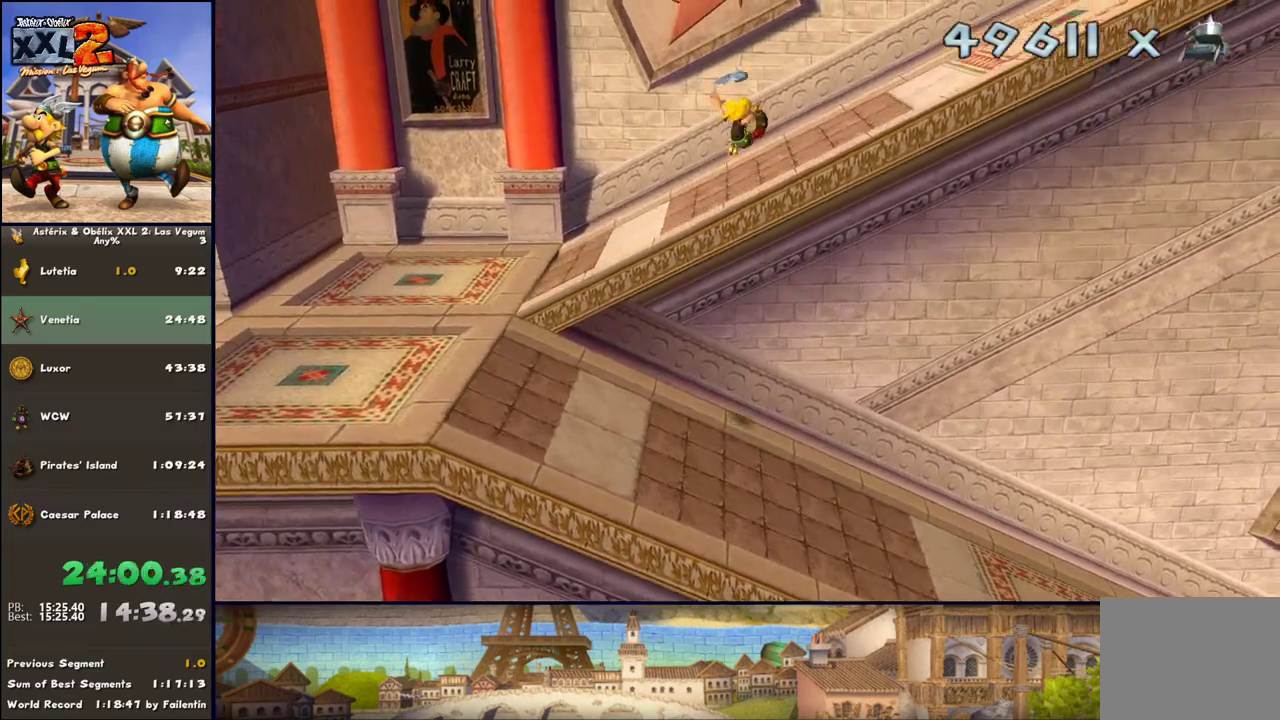
{"buttons": ["A"], "left_stick": "up-right", "right_stick": "center", "events": [[33, "A", "up"], [33, "left_stick", "up-right"], [283, "A", "down"], [350, "A", "up"], [417, "A", "down"]]}
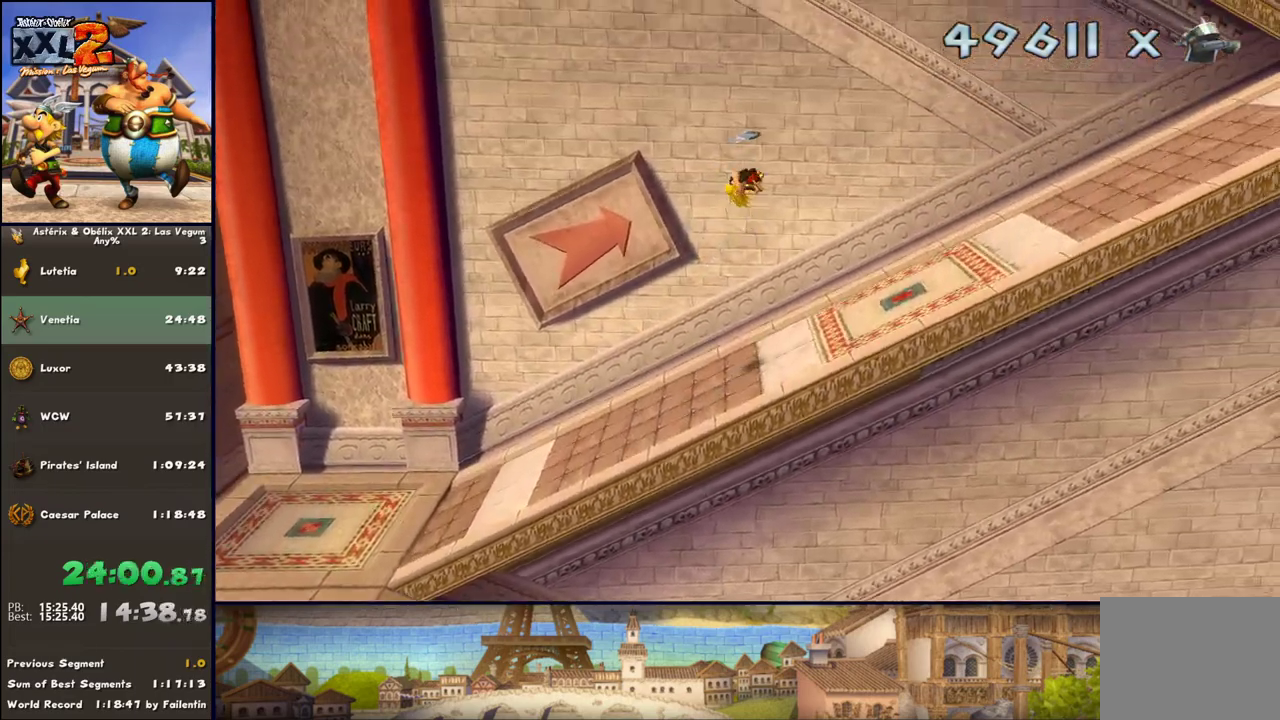
{"buttons": [], "left_stick": "up-right", "right_stick": "center", "events": [[283, "A", "up"]]}
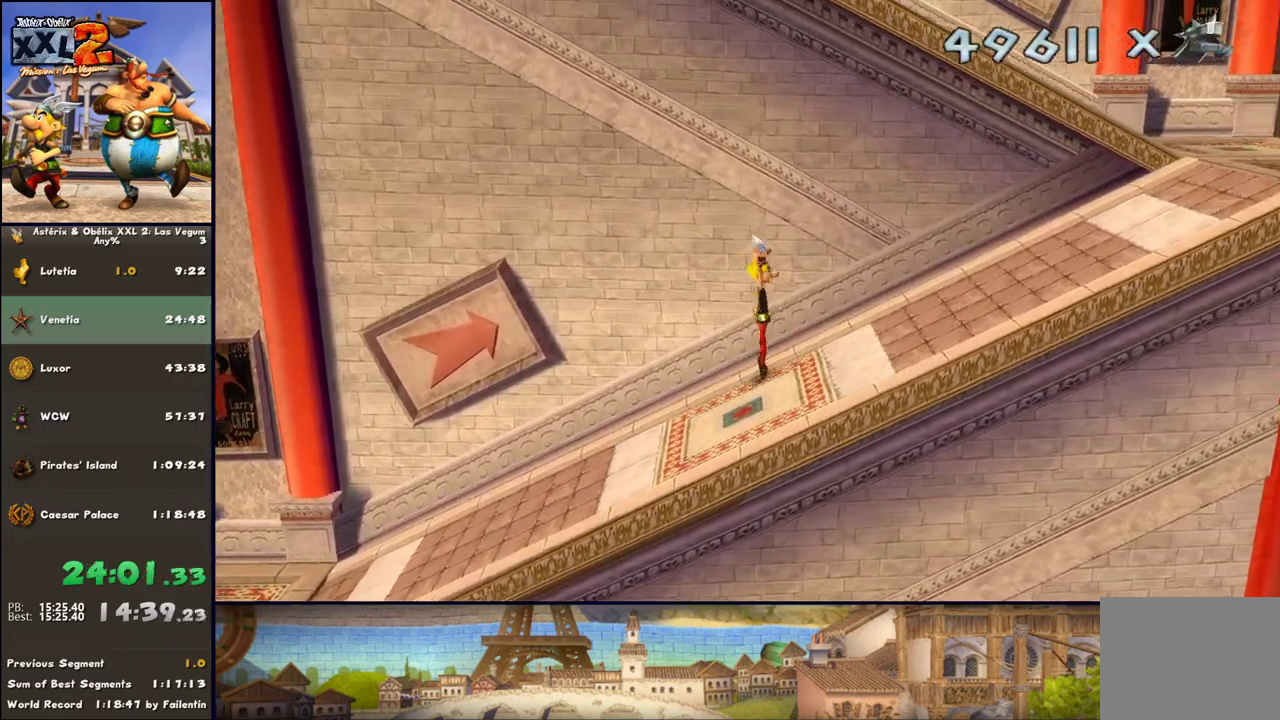
{"buttons": [], "left_stick": "right", "right_stick": "center", "events": [[33, "left_stick", "right"], [100, "A", "down"], [217, "A", "up"]]}
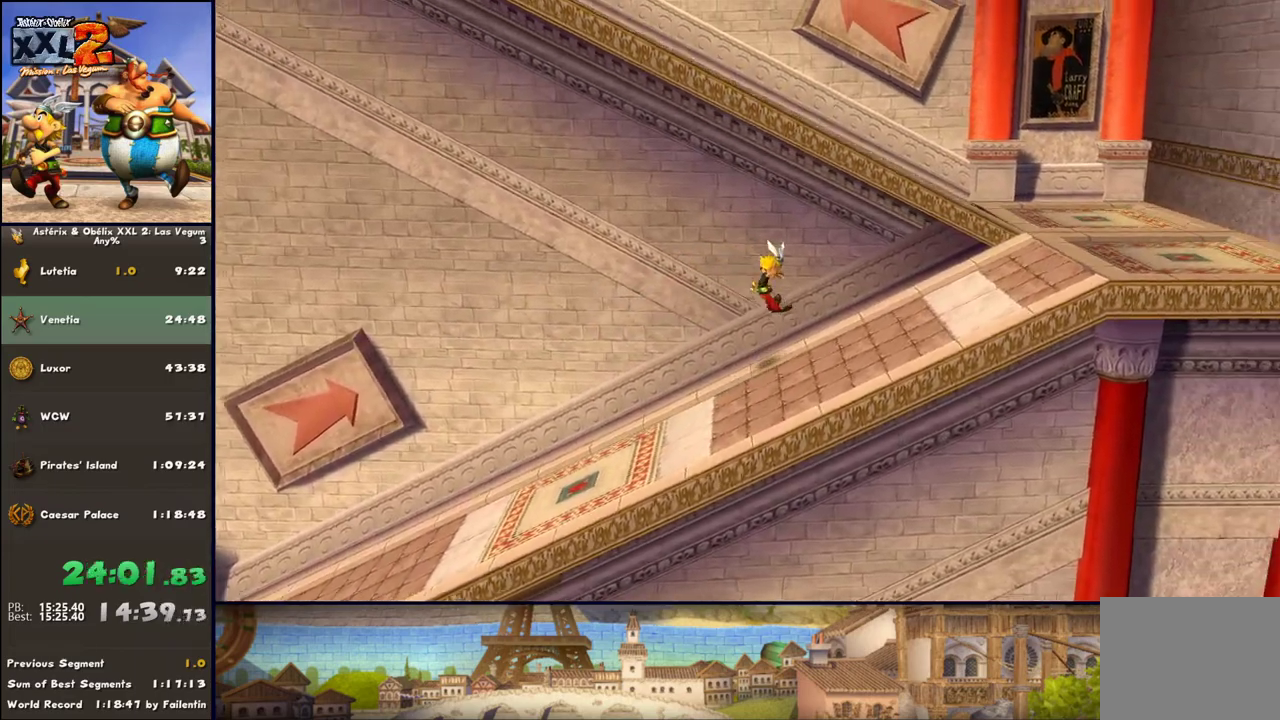
{"buttons": ["A"], "left_stick": "up", "right_stick": "center", "events": [[200, "A", "down"], [283, "left_stick", "up-right"], [333, "A", "up"], [400, "A", "down"], [467, "left_stick", "up"]]}
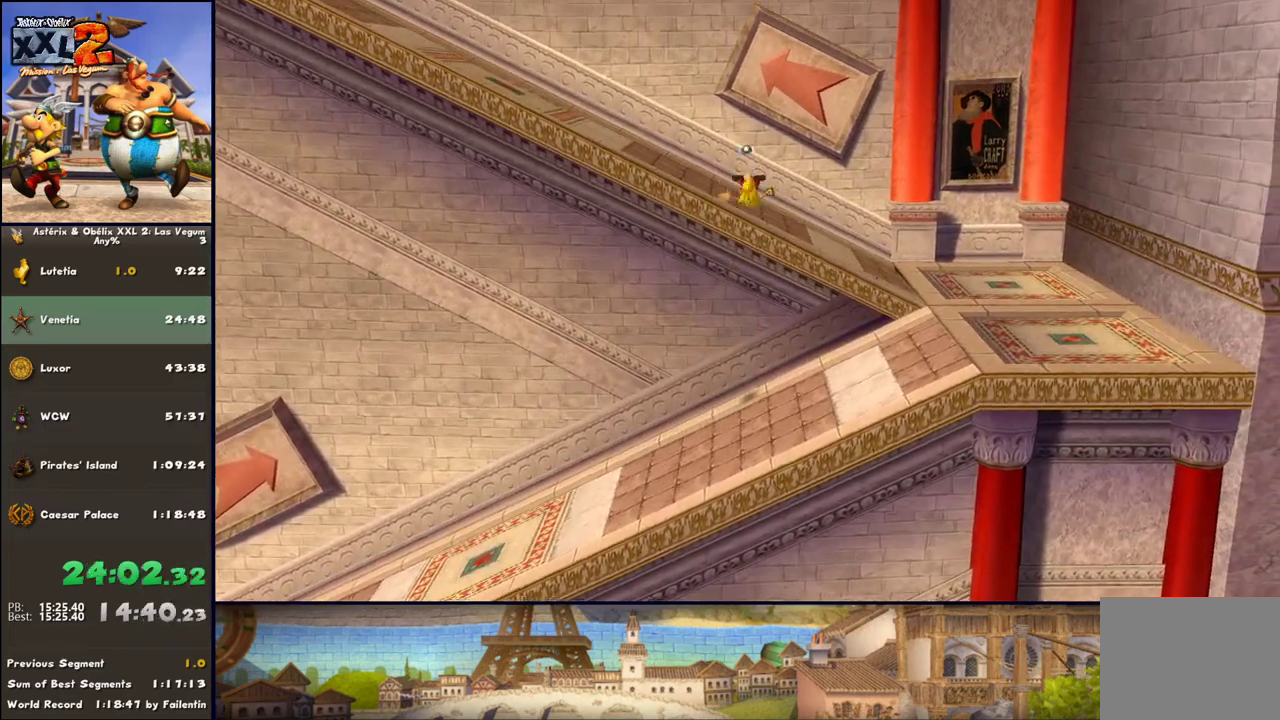
{"buttons": [], "left_stick": "up-left", "right_stick": "center", "events": [[150, "A", "up"], [150, "left_stick", "up-left"], [400, "A", "down"], [467, "A", "up"]]}
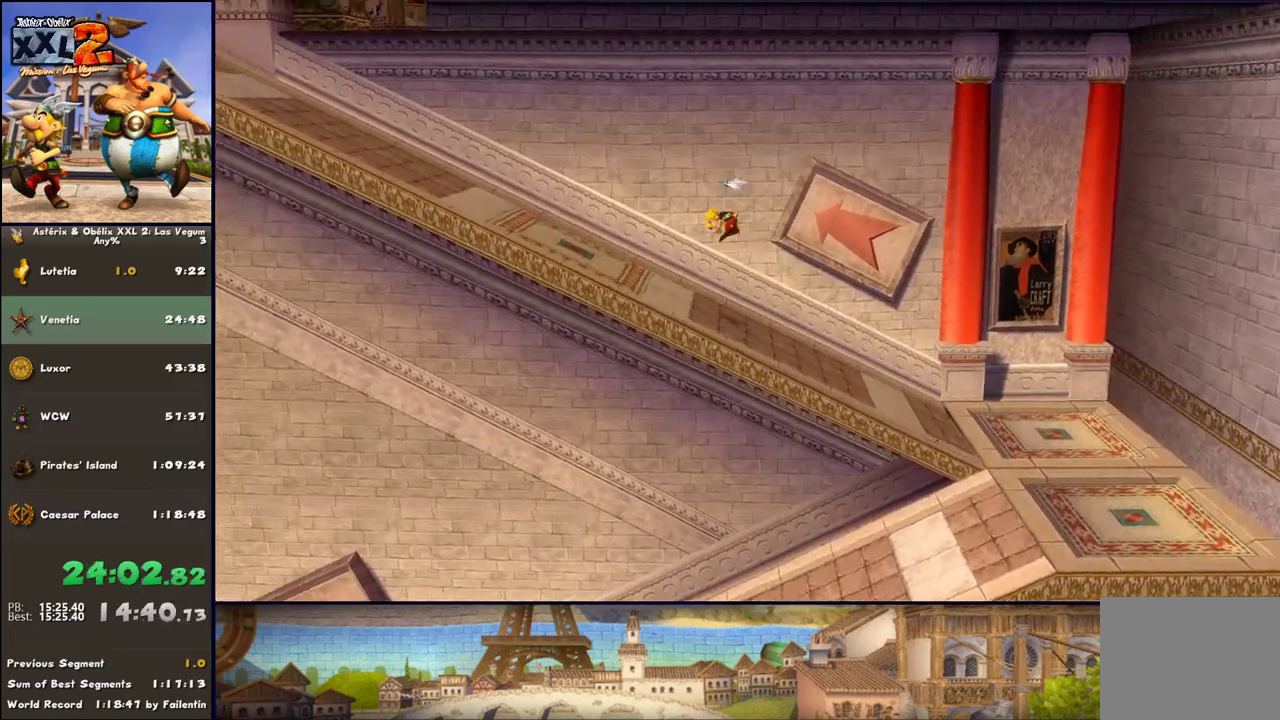
{"buttons": [], "left_stick": "up-left", "right_stick": "center", "events": [[33, "A", "down"], [333, "A", "up"]]}
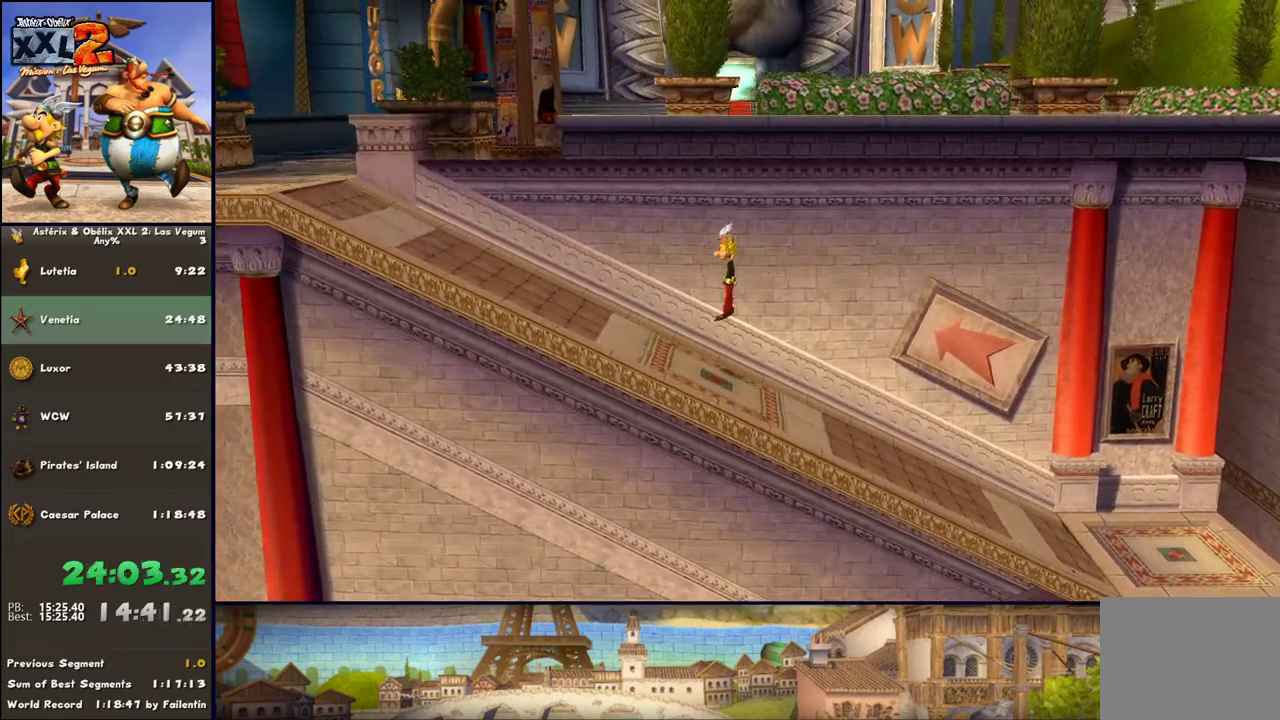
{"buttons": ["A"], "left_stick": "up-left", "right_stick": "center", "events": [[200, "A", "down"], [267, "A", "up"], [333, "A", "down"]]}
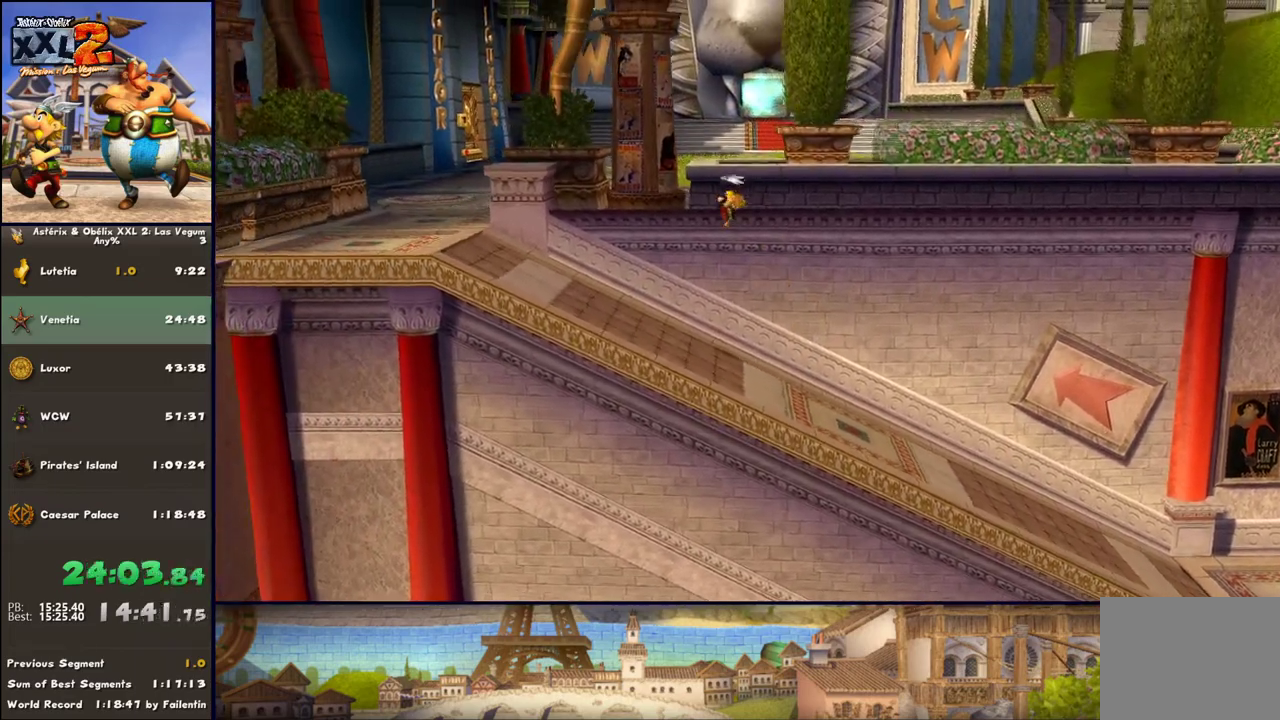
{"buttons": ["A"], "left_stick": "up-left", "right_stick": "center", "events": [[83, "A", "up"], [450, "A", "down"]]}
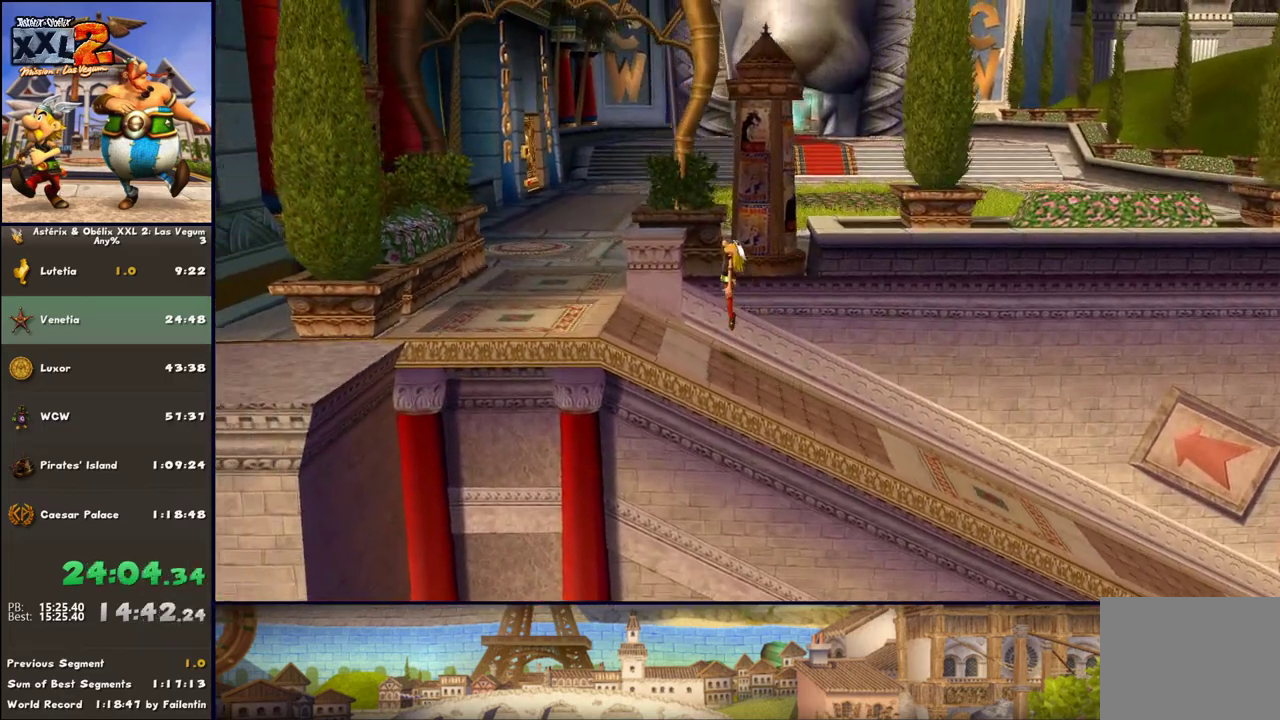
{"buttons": [], "left_stick": "up-left", "right_stick": "center", "events": [[67, "A", "up"], [133, "A", "down"], [383, "A", "up"]]}
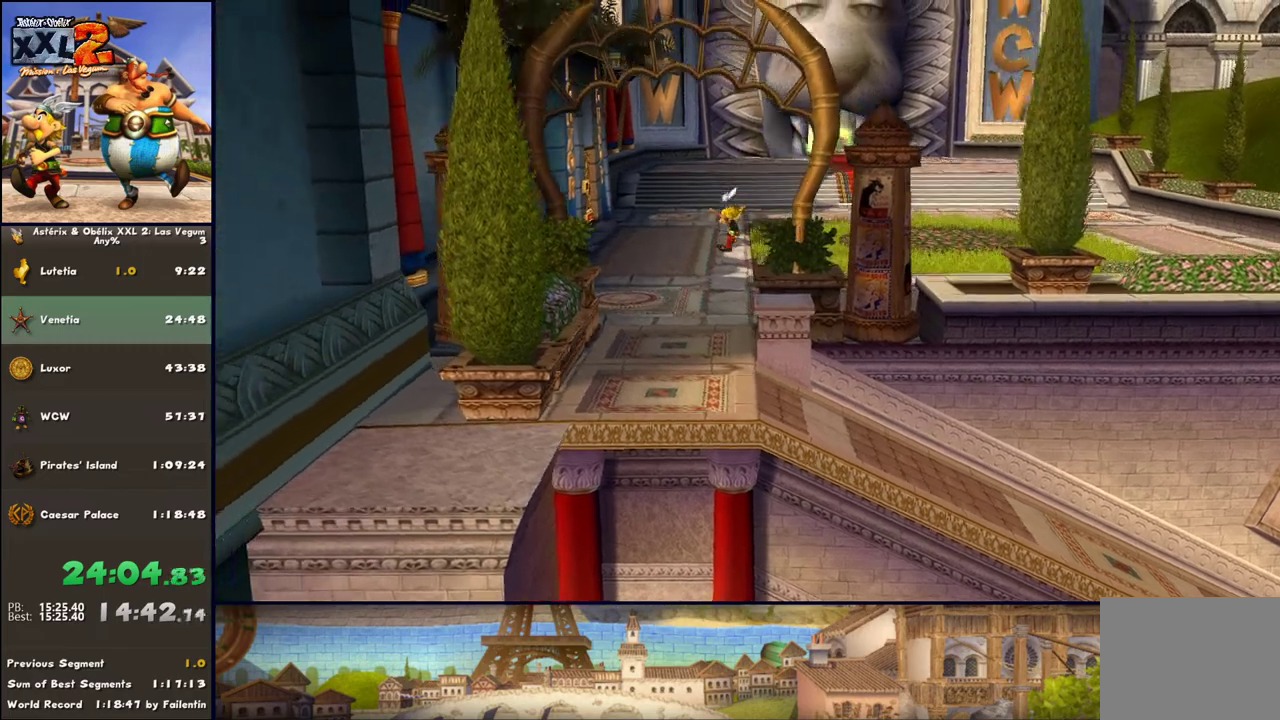
{"buttons": [], "left_stick": "up", "right_stick": "center", "events": [[417, "left_stick", "up"]]}
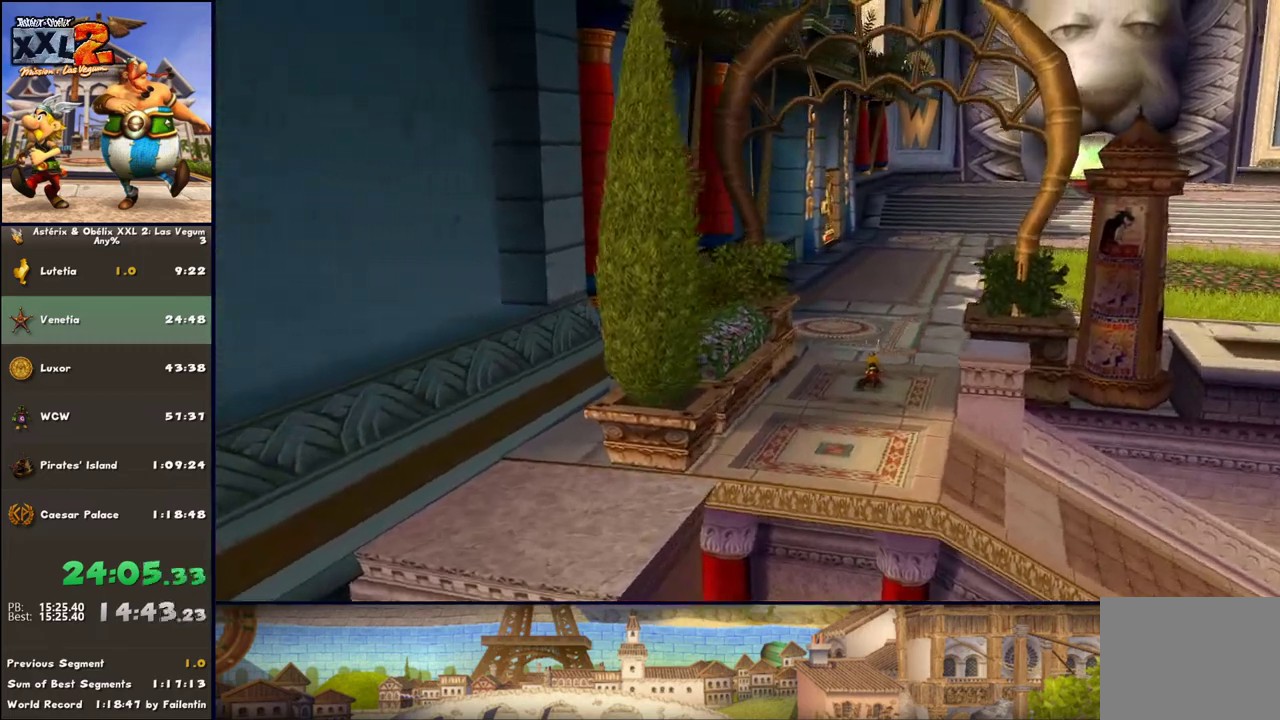
{"buttons": [], "left_stick": "up-right", "right_stick": "center", "events": [[367, "left_stick", "up-right"]]}
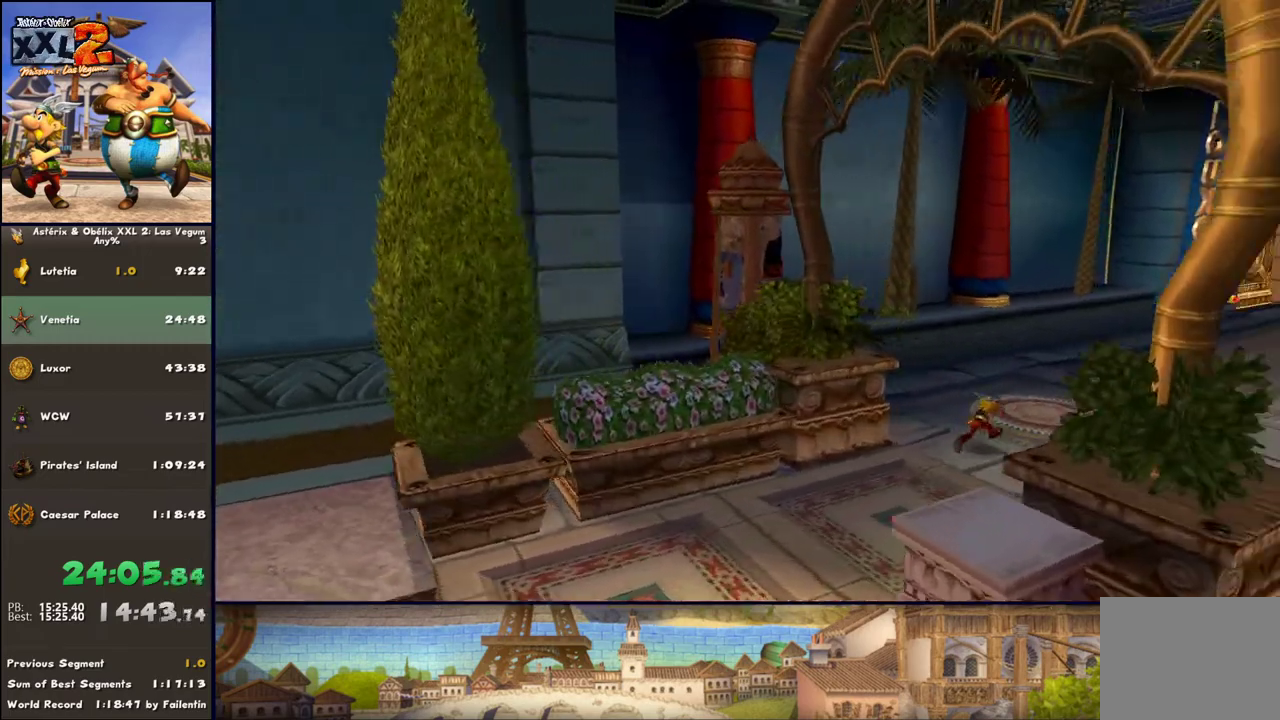
{"buttons": [], "left_stick": "up-right", "right_stick": "center", "events": []}
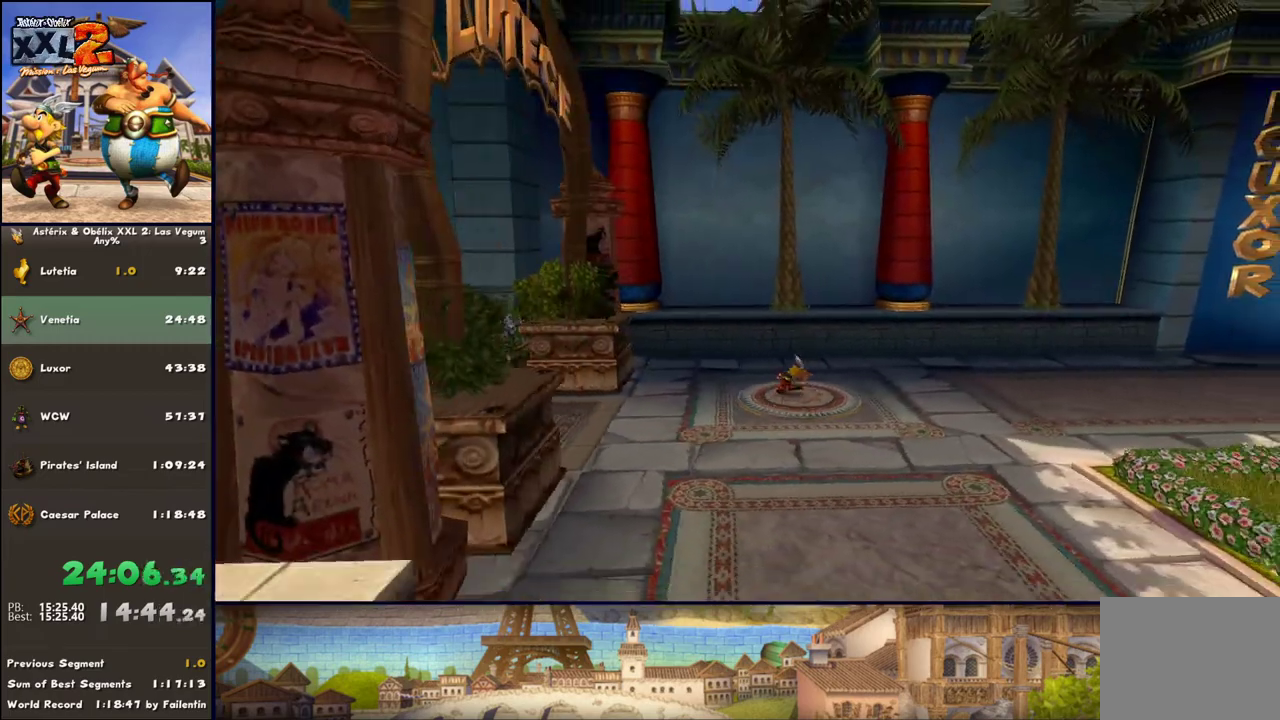
{"buttons": [], "left_stick": "up-right", "right_stick": "center", "events": []}
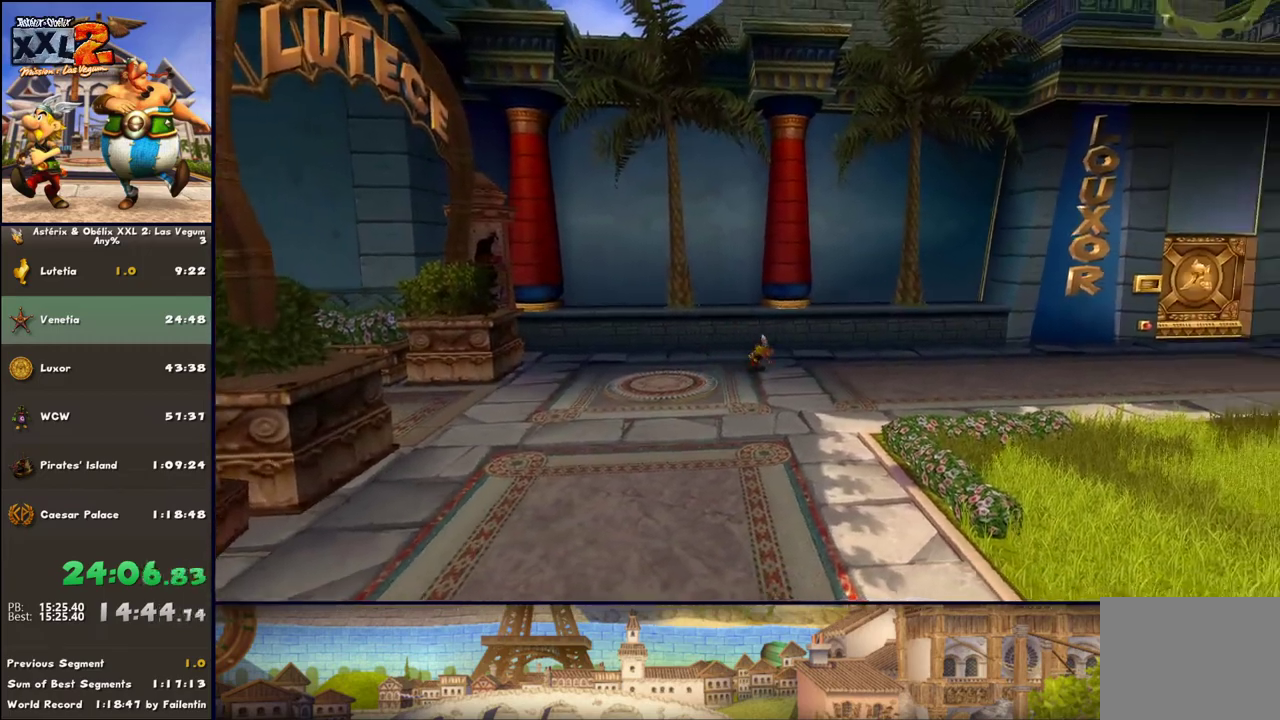
{"buttons": [], "left_stick": "up-right", "right_stick": "center", "events": []}
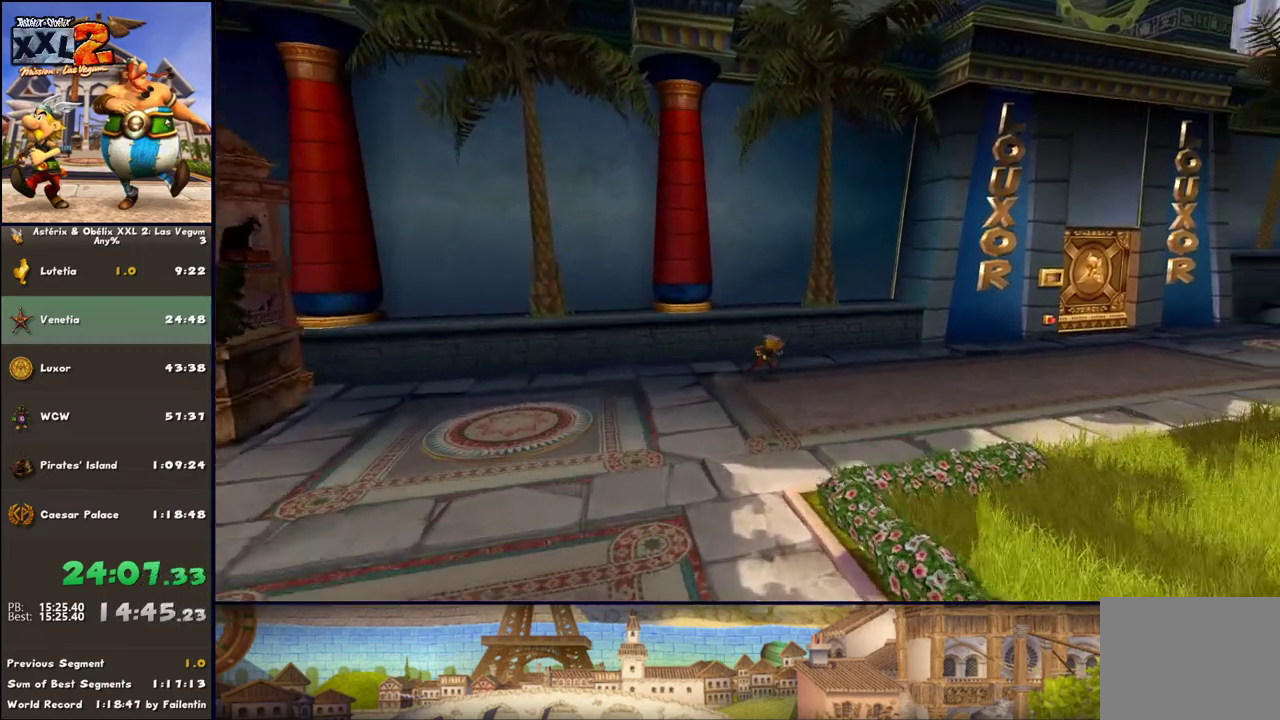
{"buttons": [], "left_stick": "up-right", "right_stick": "center", "events": []}
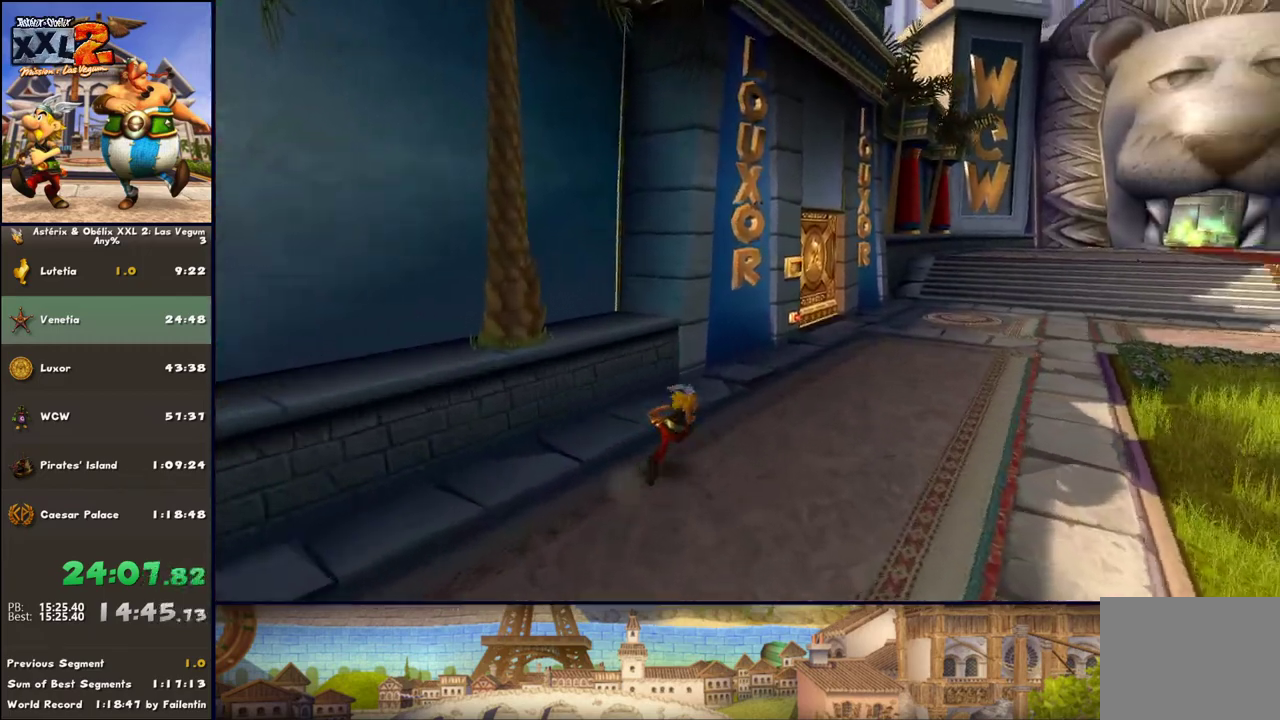
{"buttons": [], "left_stick": "up-right", "right_stick": "center", "events": []}
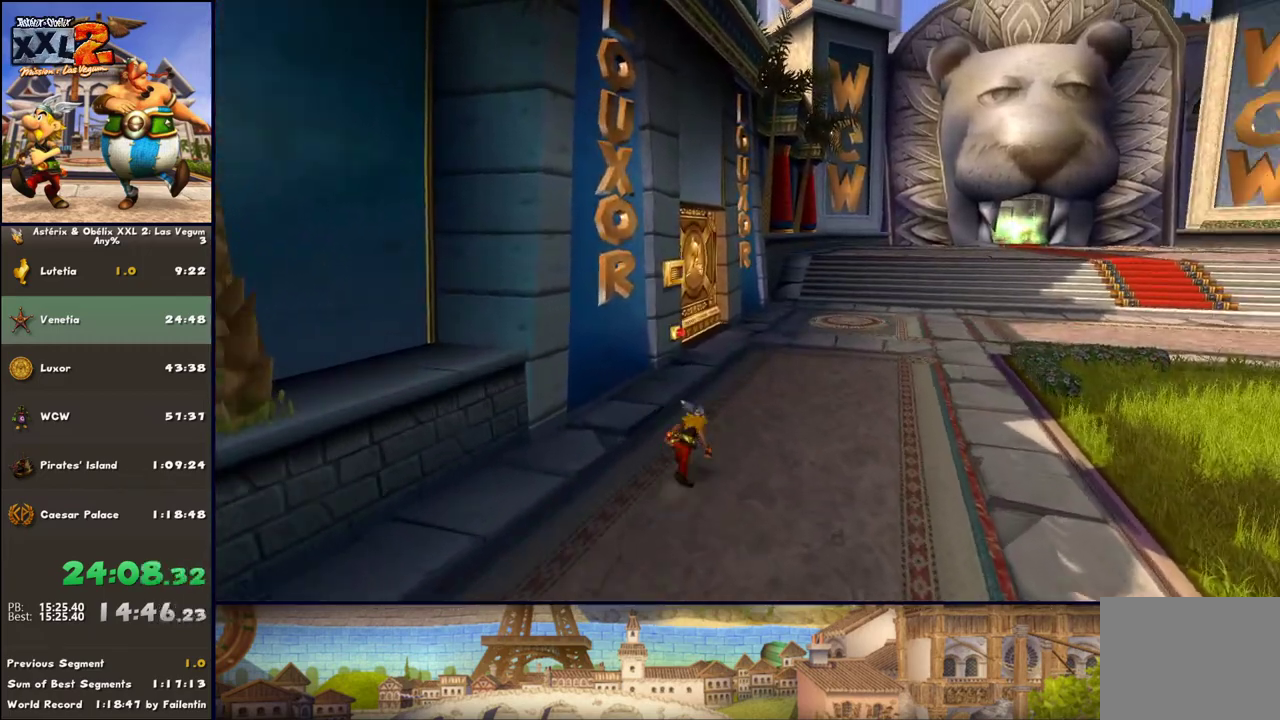
{"buttons": [], "left_stick": "up", "right_stick": "center", "events": [[100, "left_stick", "up"]]}
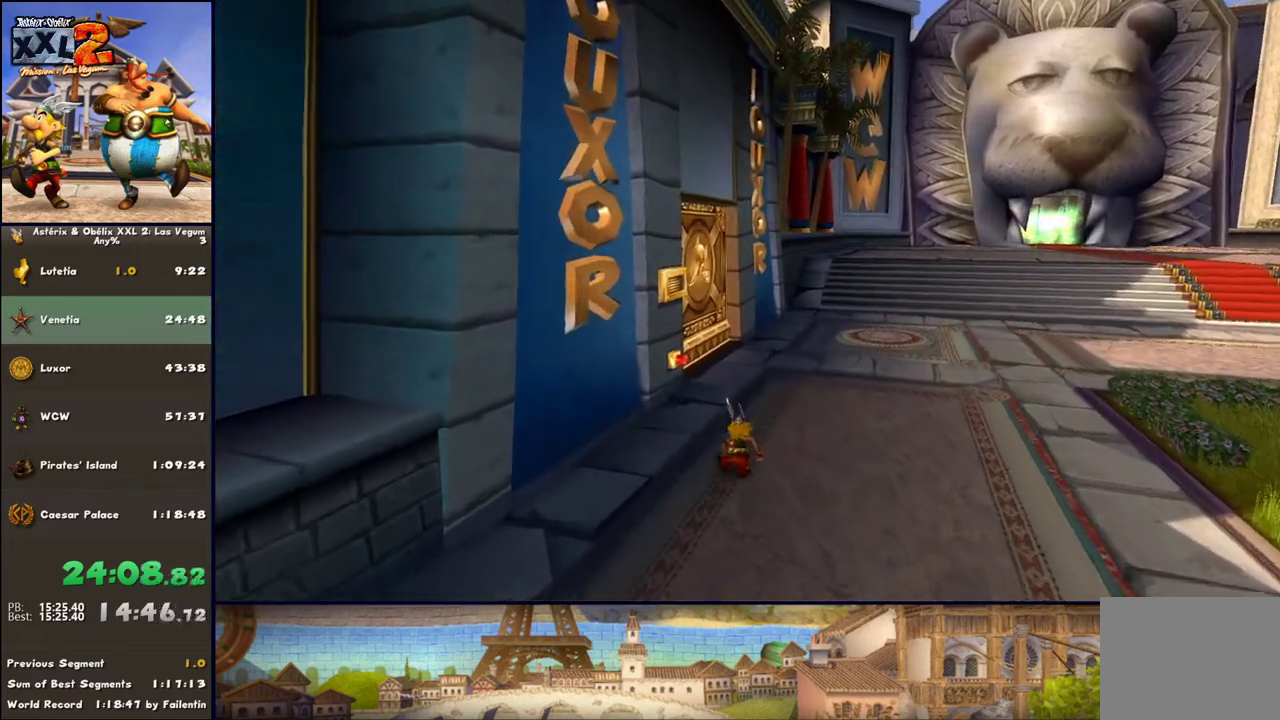
{"buttons": [], "left_stick": "up", "right_stick": "center", "events": [[417, "X", "down"], [467, "X", "up"]]}
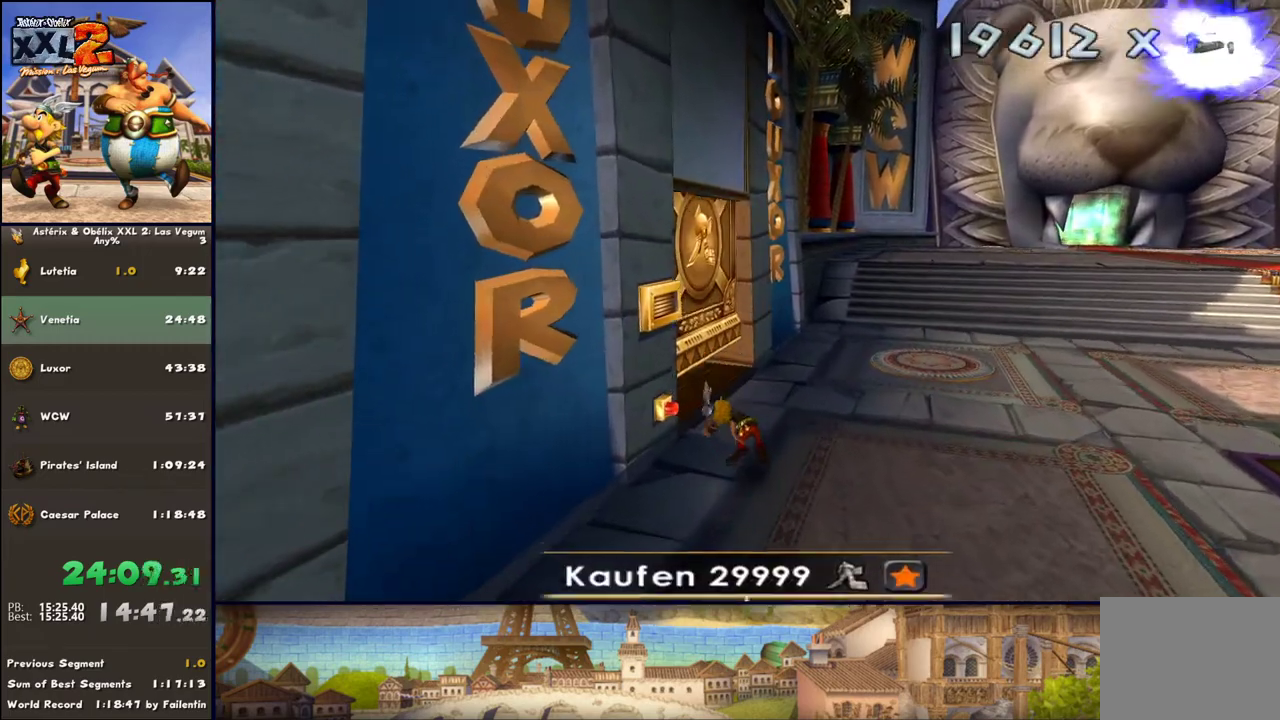
{"buttons": [], "left_stick": "up-left", "right_stick": "center", "events": [[467, "left_stick", "up-left"]]}